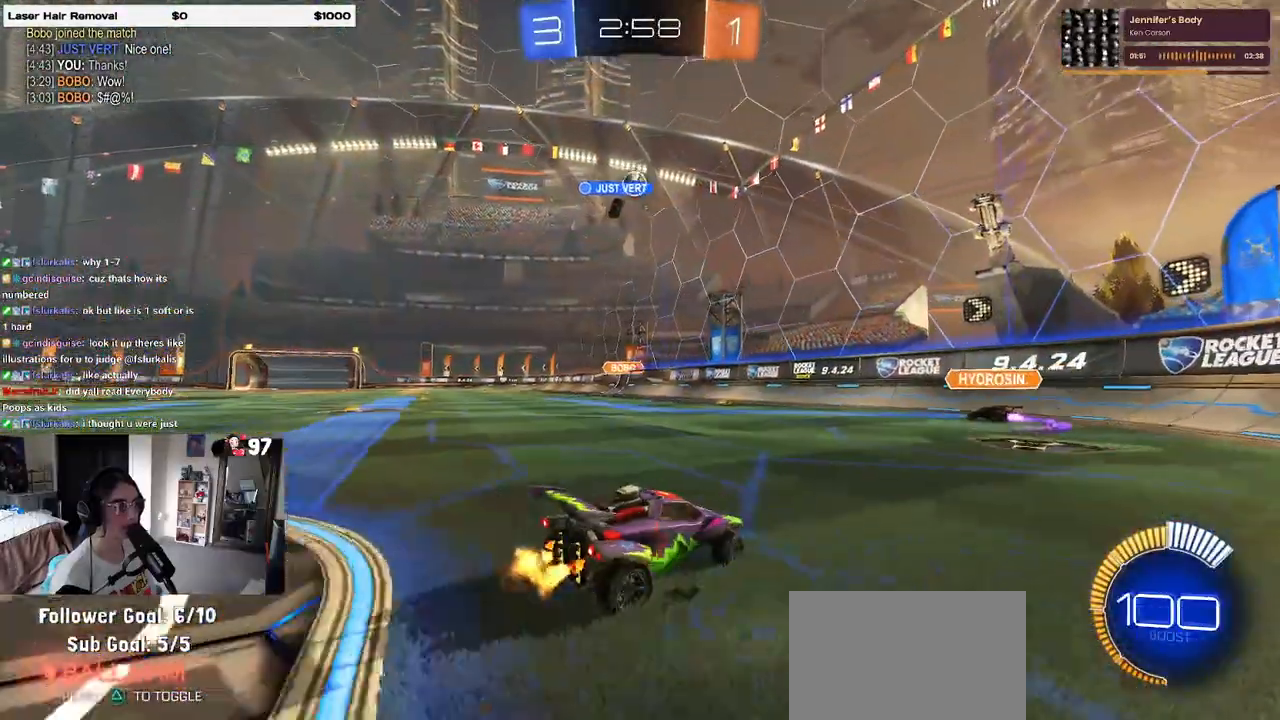
Gameplay with a controller (PlayStation layout); each line is a JSON object with the inputs held at the frame after it. "events" lists button and stick changes between this image and that frame as [ms after this image, input, new state], when the widget could be followed in between.
{"buttons": ["R1", "R2"], "left_stick": "center", "right_stick": "center", "events": [[250, "left_stick", "center"], [467, "R1", "down"]]}
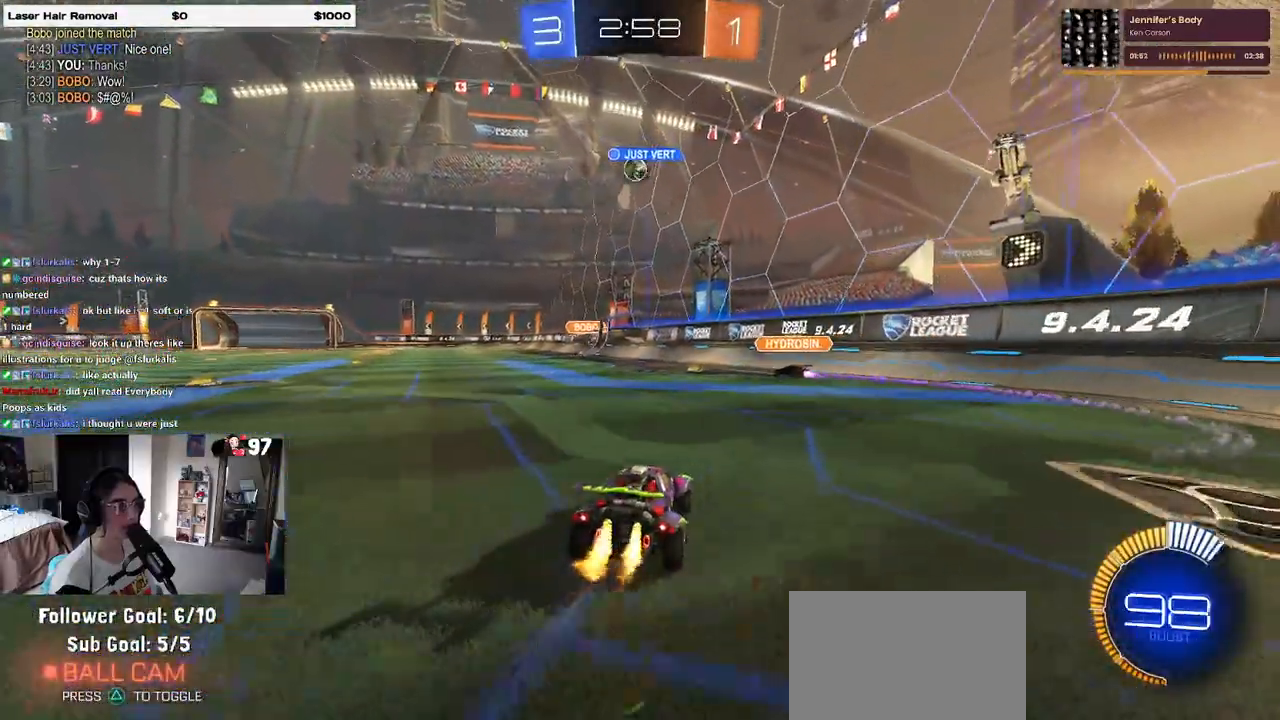
{"buttons": ["R2"], "left_stick": "left", "right_stick": "center", "events": [[17, "left_stick", "left"], [200, "left_stick", "center"], [300, "R1", "up"], [467, "left_stick", "left"]]}
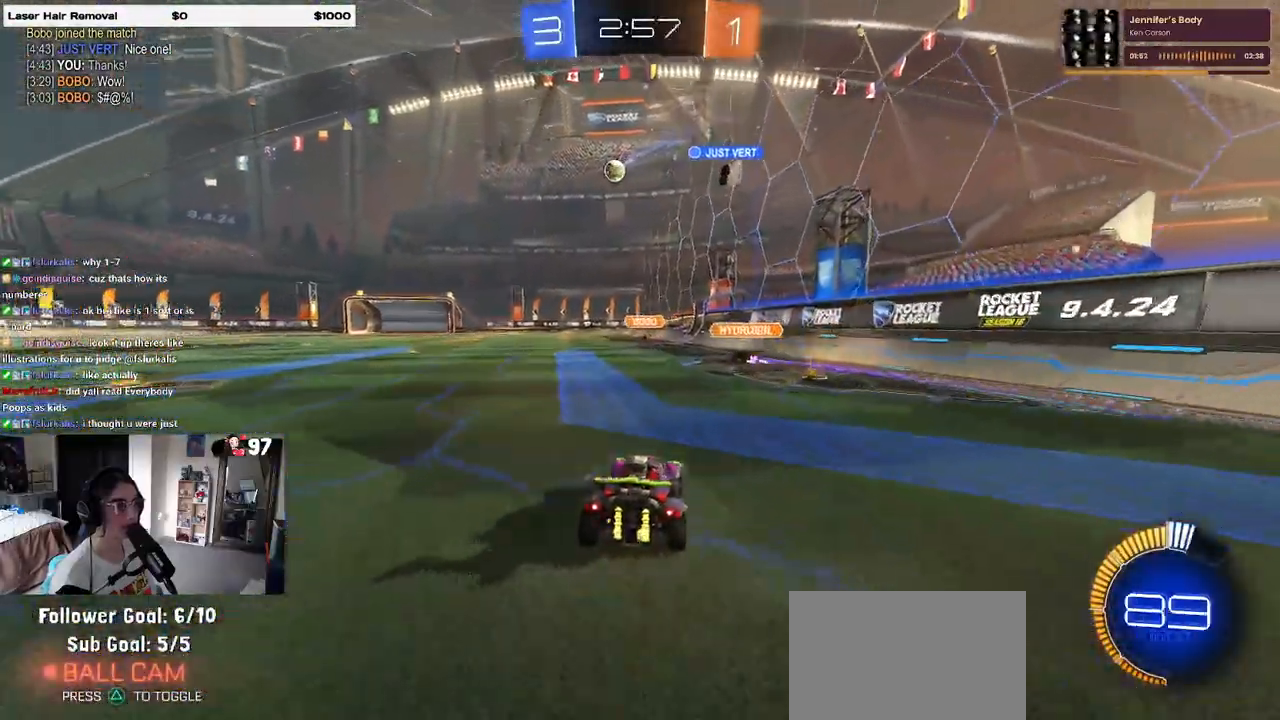
{"buttons": ["CROSS", "R2"], "left_stick": "up-left", "right_stick": "center", "events": [[333, "left_stick", "center"], [367, "CROSS", "down"], [400, "left_stick", "up"], [450, "CROSS", "up"], [467, "left_stick", "up-left"], [500, "CROSS", "down"]]}
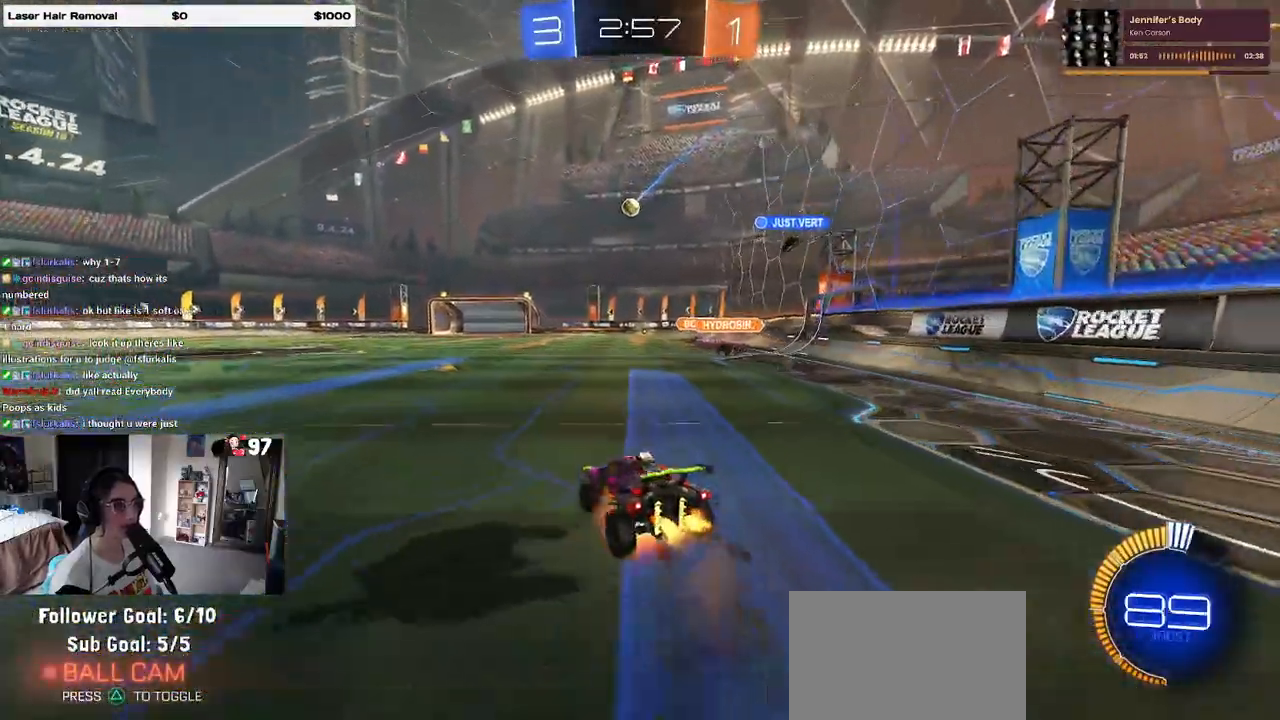
{"buttons": ["SQUARE", "R2"], "left_stick": "down-left", "right_stick": "center", "events": [[83, "left_stick", "down-left"], [117, "CROSS", "up"], [117, "SQUARE", "down"]]}
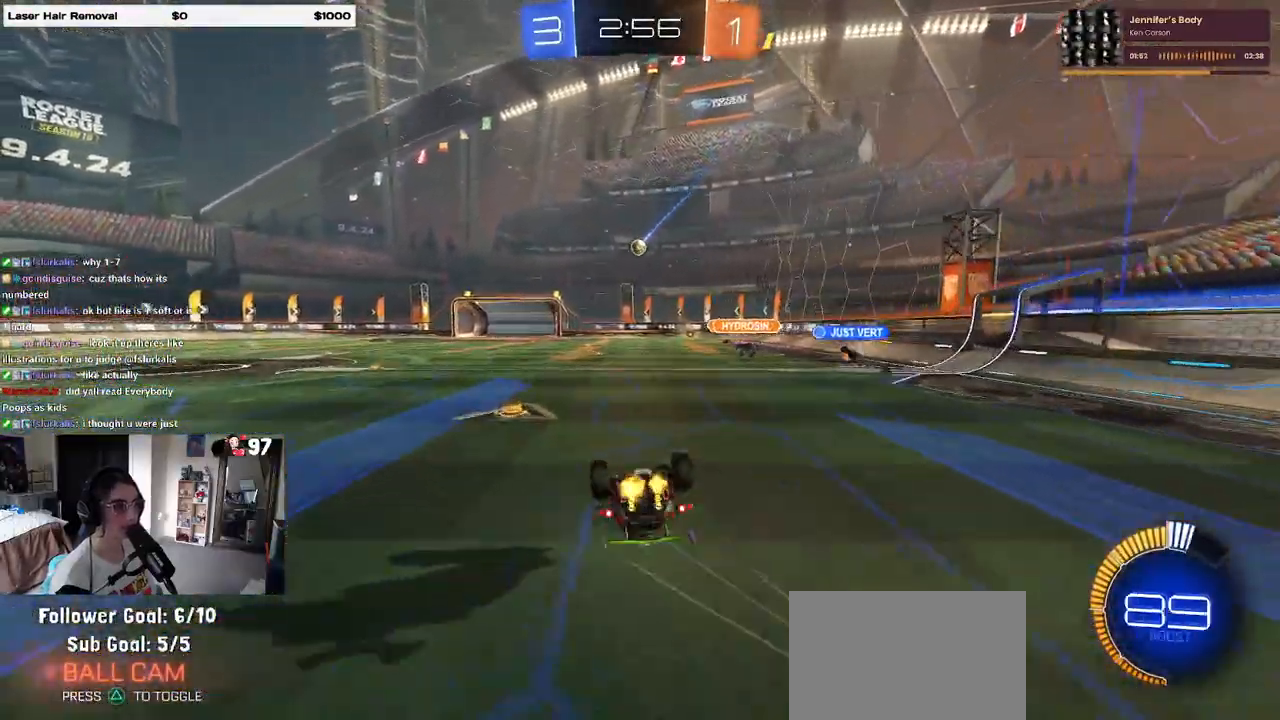
{"buttons": ["R2"], "left_stick": "center", "right_stick": "center", "events": [[450, "SQUARE", "up"], [483, "left_stick", "center"]]}
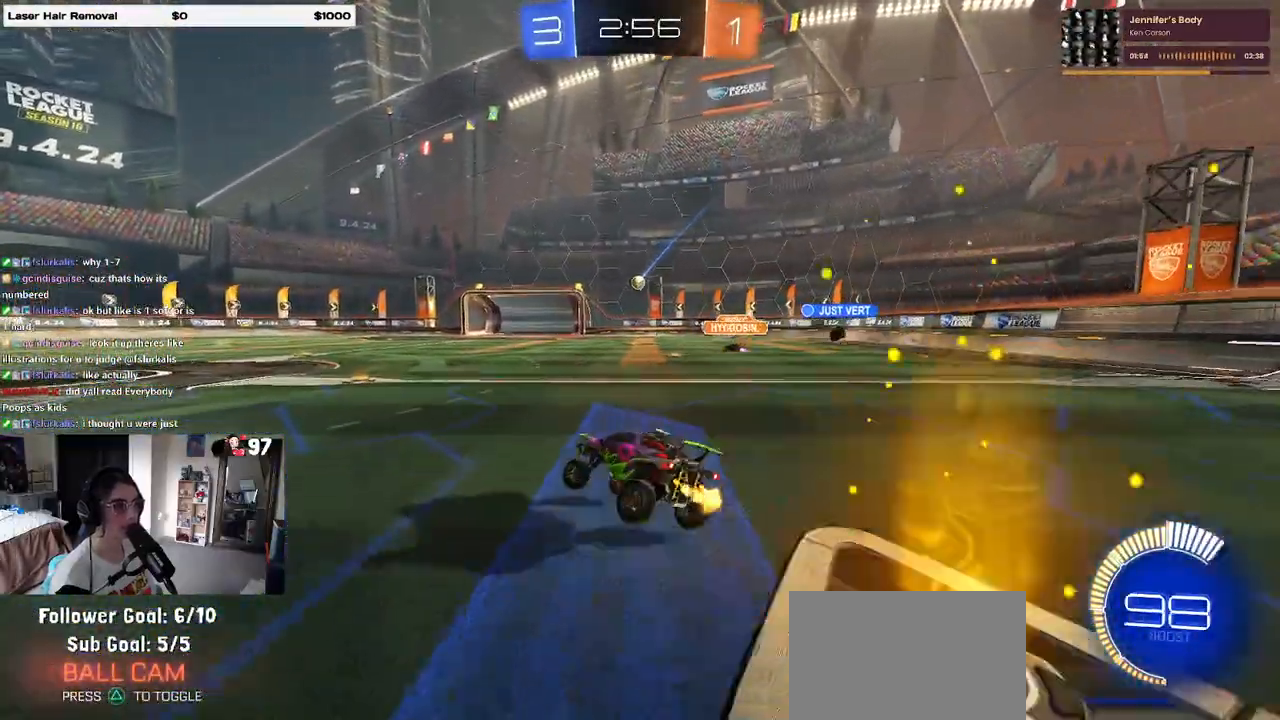
{"buttons": ["R2"], "left_stick": "center", "right_stick": "center", "events": [[367, "left_stick", "left"], [500, "left_stick", "center"]]}
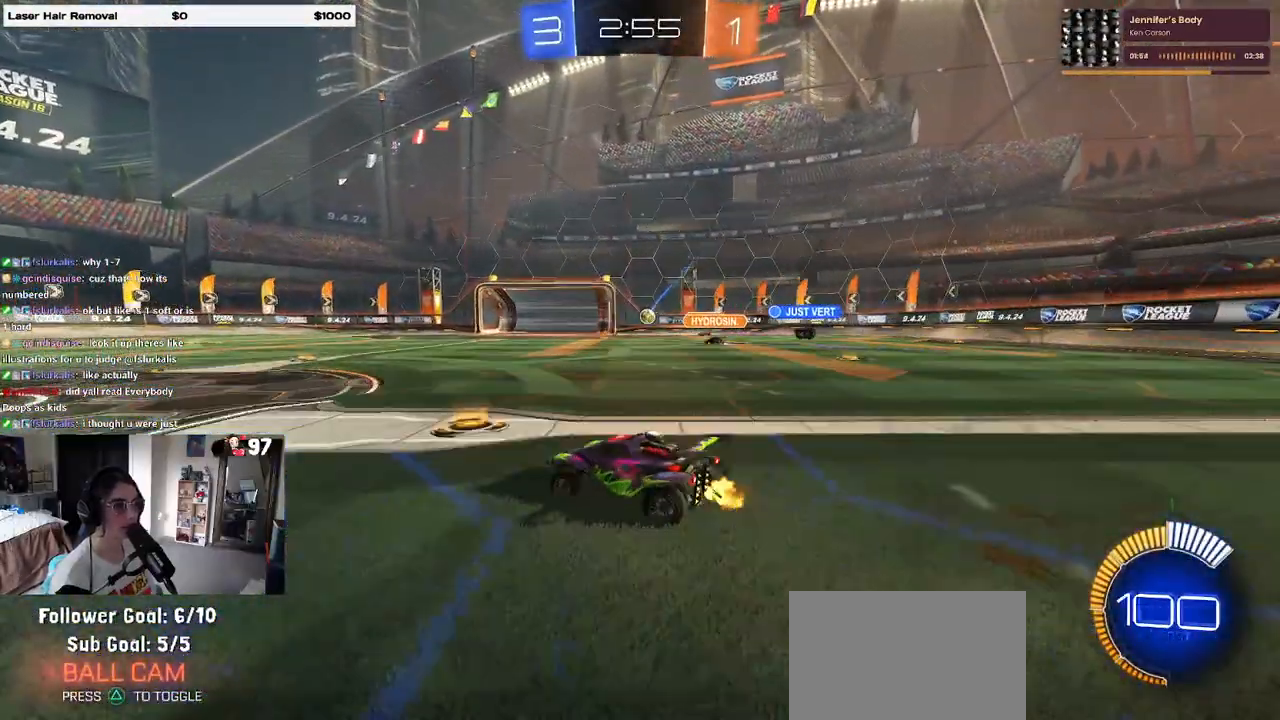
{"buttons": ["L2"], "left_stick": "center", "right_stick": "center", "events": [[33, "left_stick", "right"], [333, "R2", "up"], [350, "L2", "down"], [483, "left_stick", "center"]]}
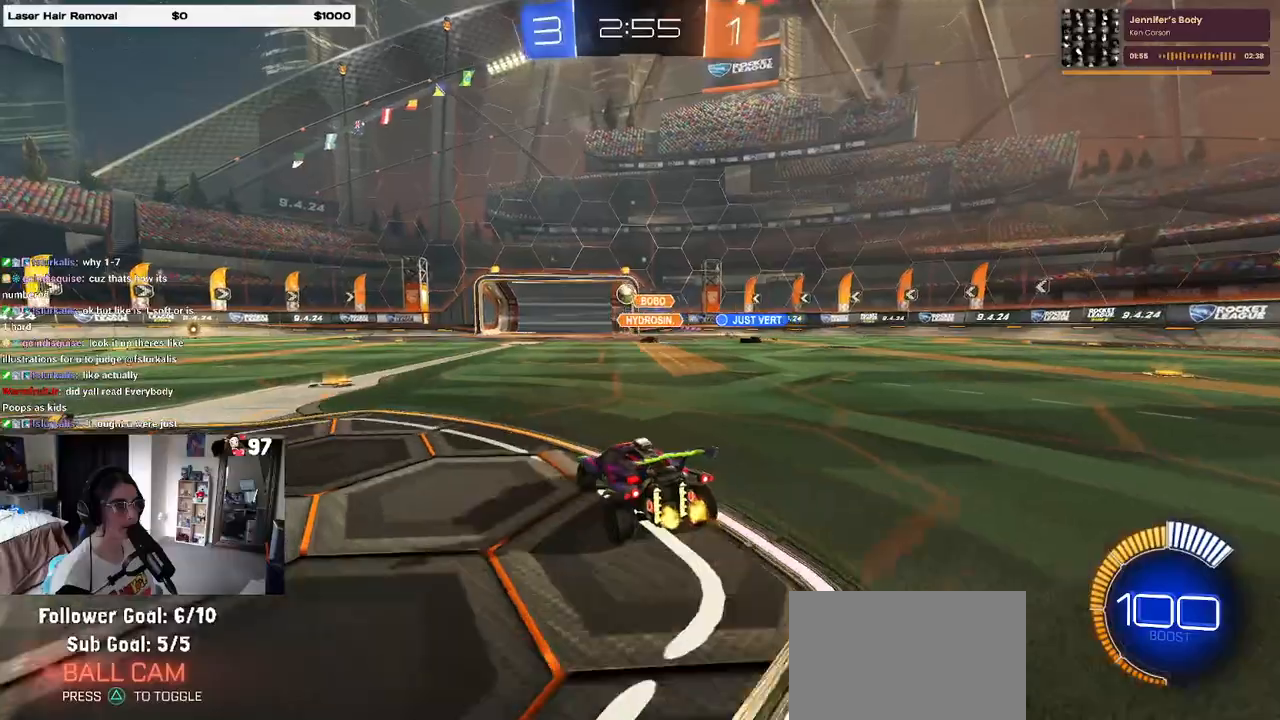
{"buttons": ["R2"], "left_stick": "center", "right_stick": "center", "events": [[33, "L2", "up"], [33, "R2", "down"], [33, "left_stick", "left"], [433, "left_stick", "center"]]}
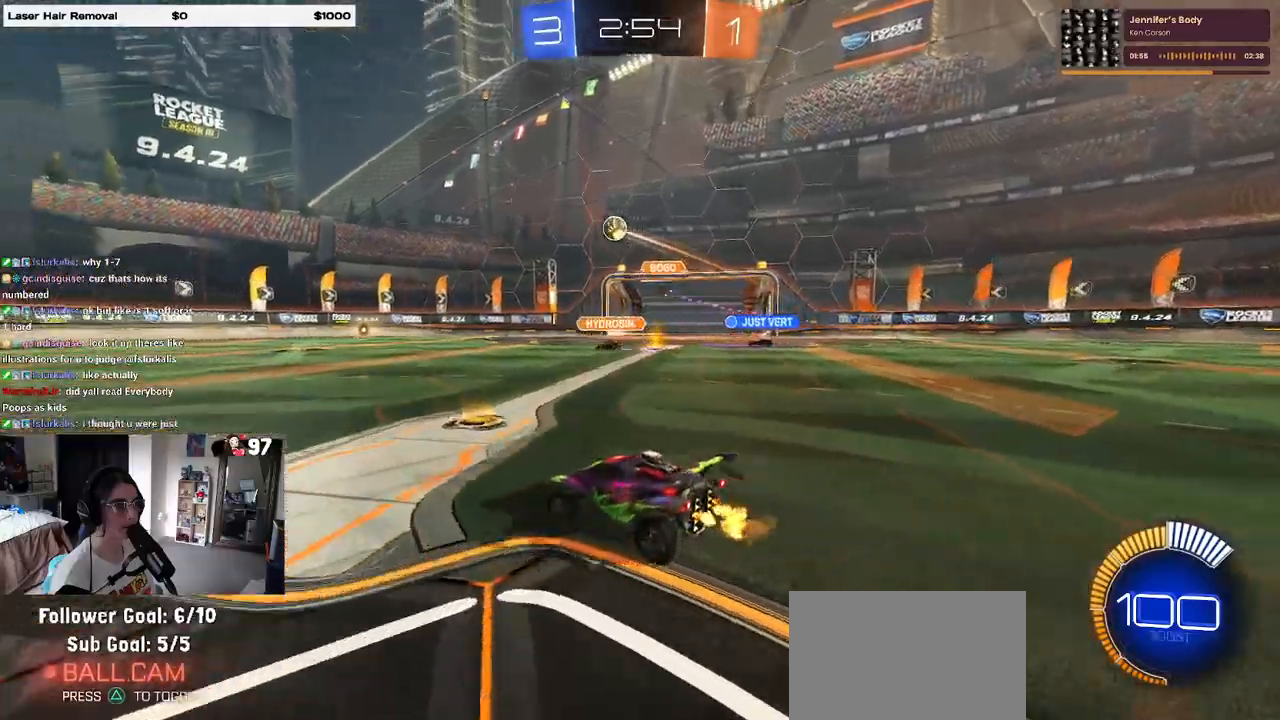
{"buttons": ["R2"], "left_stick": "left", "right_stick": "center", "events": [[67, "left_stick", "left"]]}
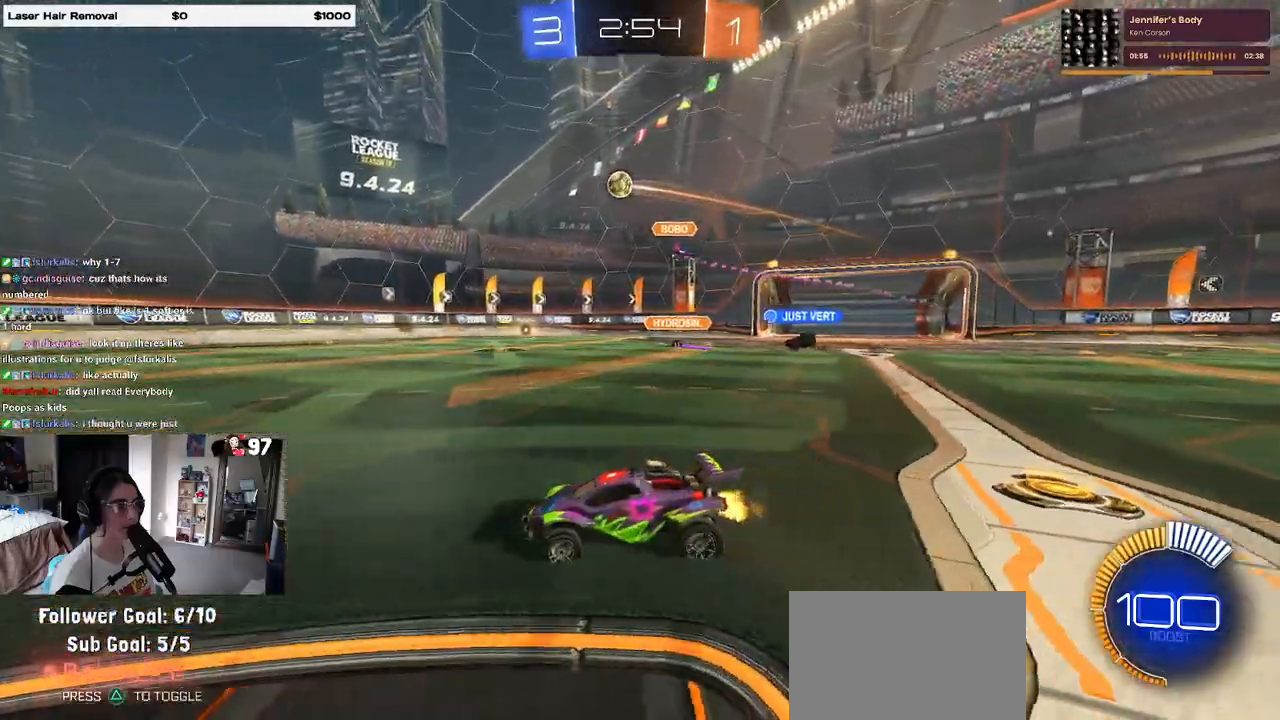
{"buttons": ["R2"], "left_stick": "center", "right_stick": "center", "events": [[417, "left_stick", "center"]]}
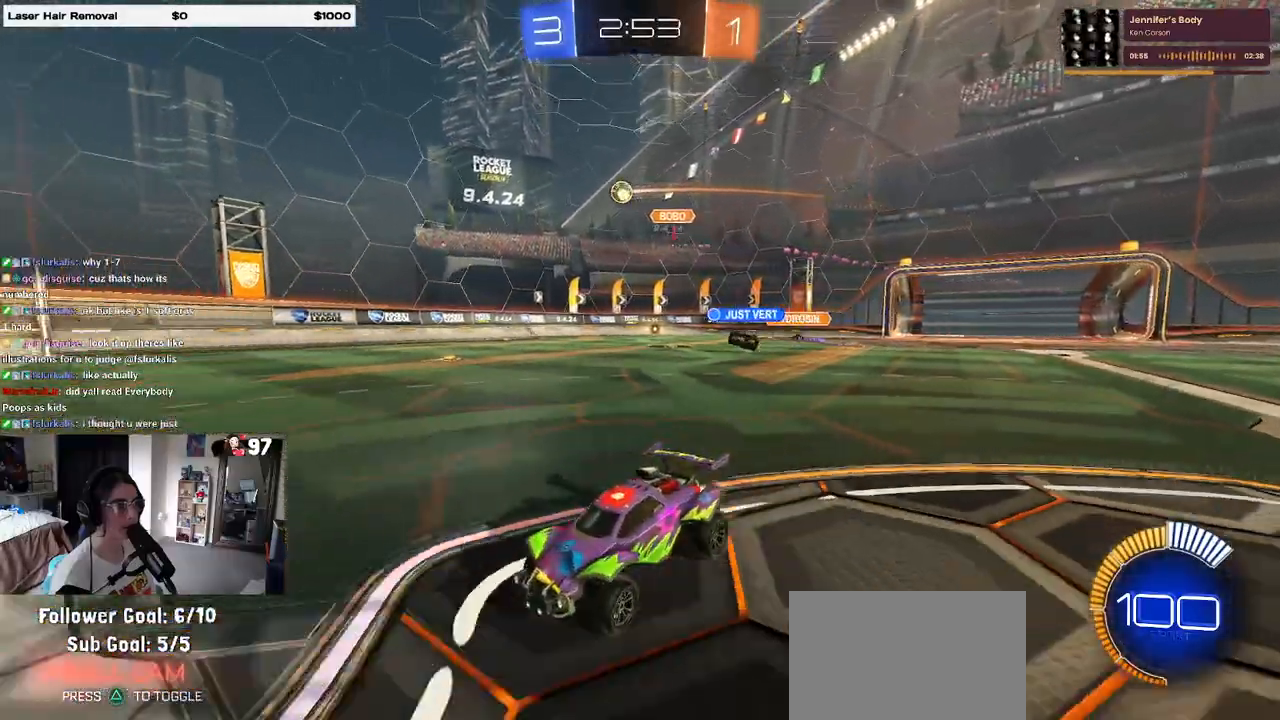
{"buttons": ["R2"], "left_stick": "right", "right_stick": "center", "events": [[167, "left_stick", "right"]]}
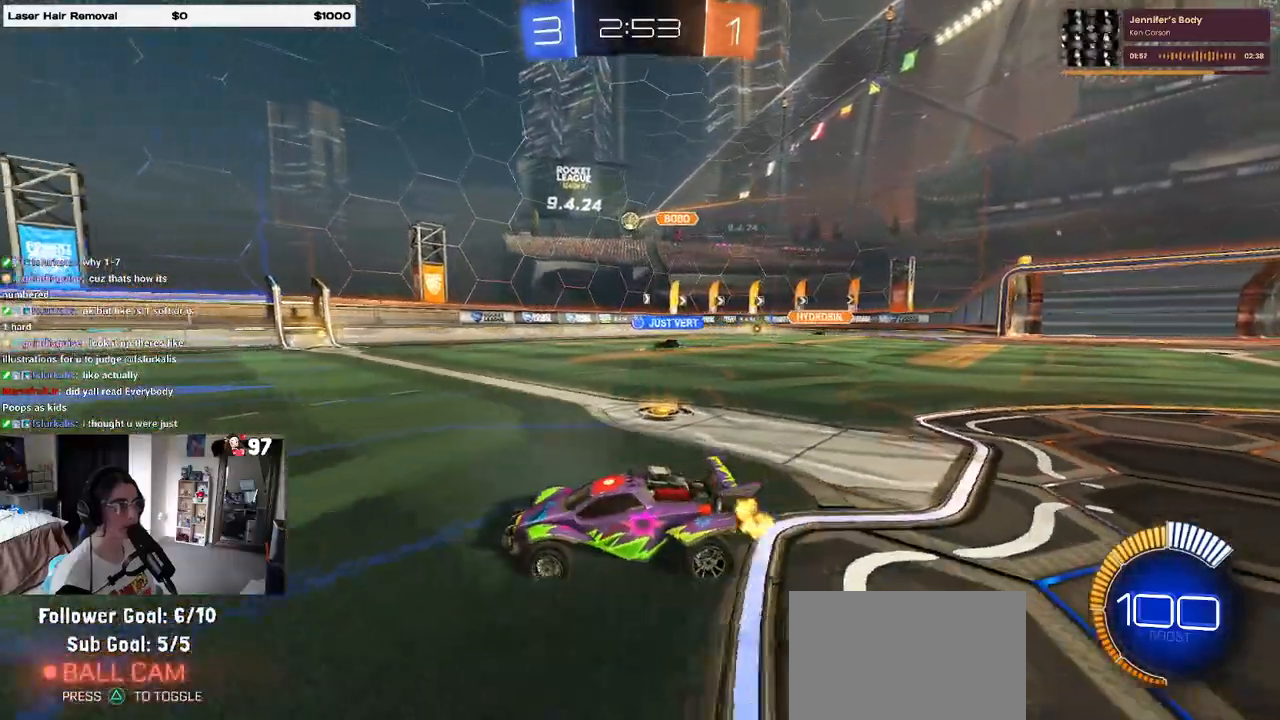
{"buttons": ["R2"], "left_stick": "left", "right_stick": "center", "events": [[317, "left_stick", "center"], [433, "left_stick", "left"]]}
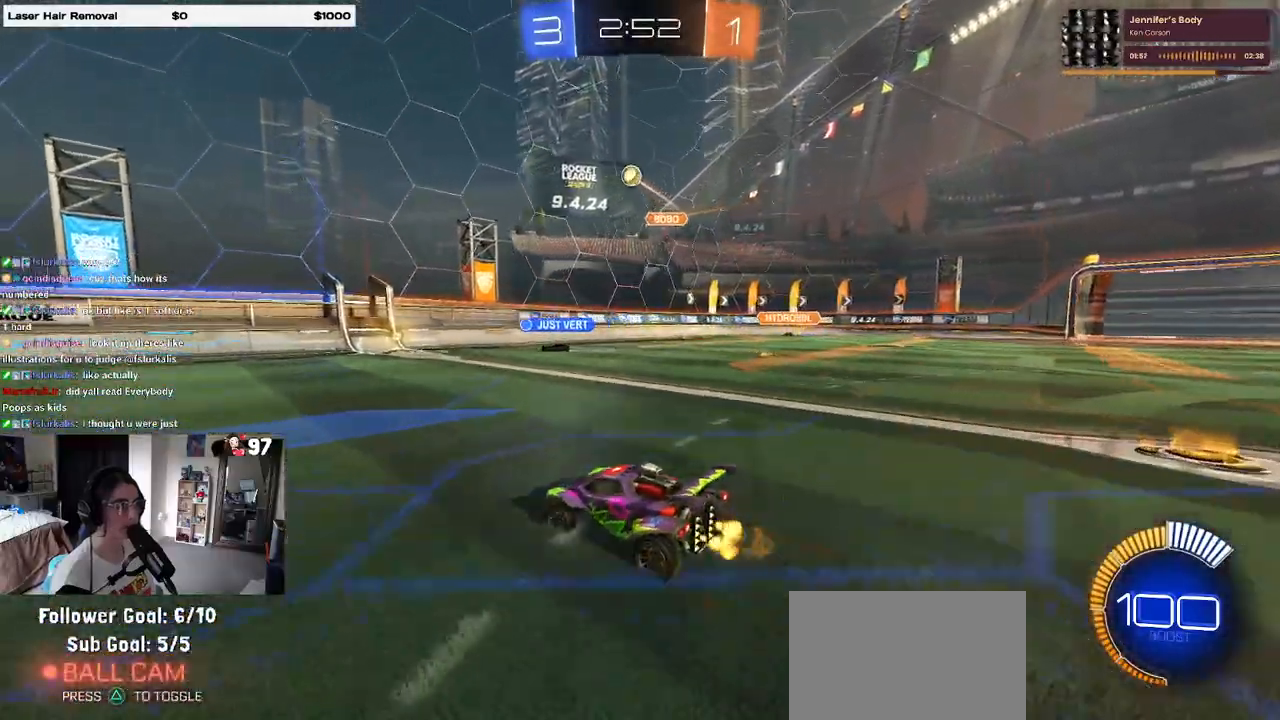
{"buttons": ["CROSS", "L2", "R2"], "left_stick": "down", "right_stick": "center", "events": [[100, "left_stick", "center"], [150, "left_stick", "right"], [350, "R2", "up"], [383, "L2", "down"], [433, "left_stick", "down"], [450, "CROSS", "down"], [483, "R2", "down"]]}
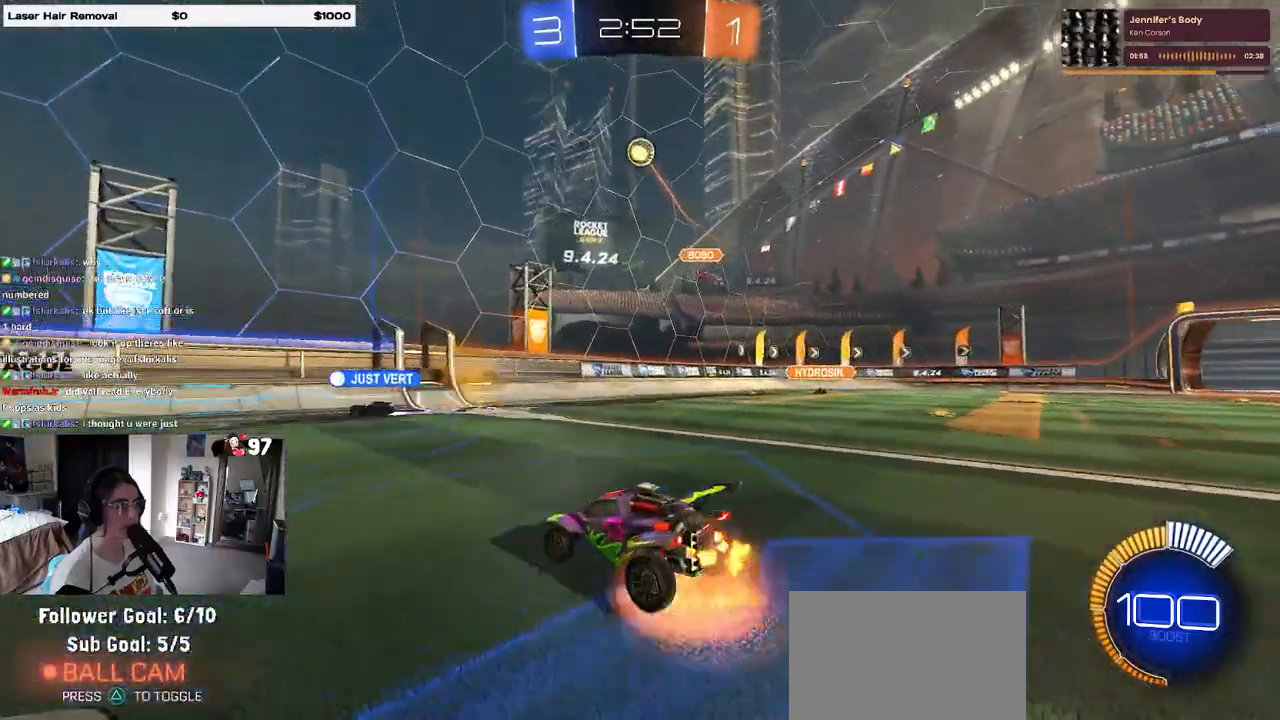
{"buttons": ["CROSS", "L1", "R1", "R2"], "left_stick": "down-left", "right_stick": "center", "events": [[233, "CROSS", "up"], [250, "left_stick", "left"], [267, "CROSS", "down"], [283, "R1", "down"], [317, "L2", "up"], [317, "left_stick", "down-left"], [433, "L1", "down"]]}
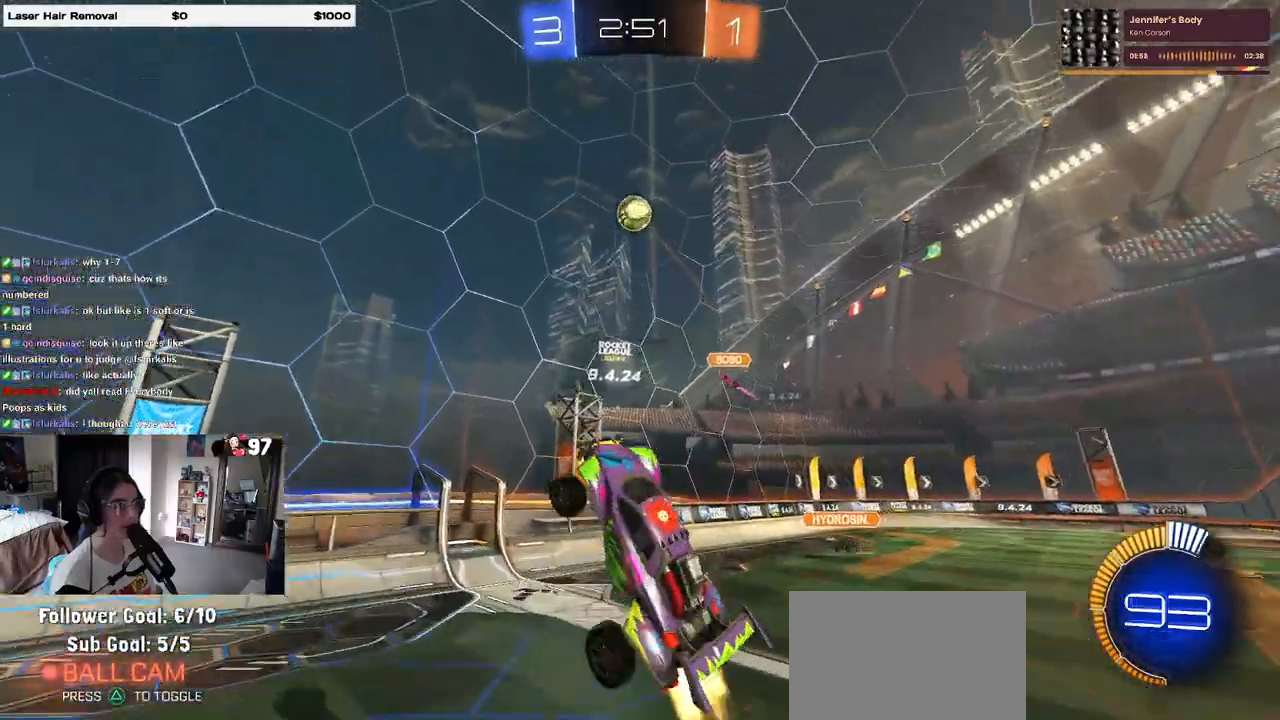
{"buttons": ["R1", "R2"], "left_stick": "down-right", "right_stick": "center", "events": [[67, "L1", "up"], [83, "CROSS", "up"], [100, "R1", "up"], [100, "left_stick", "left"], [267, "R1", "down"], [317, "L1", "down"], [400, "left_stick", "down"], [450, "left_stick", "down-right"], [467, "L1", "up"]]}
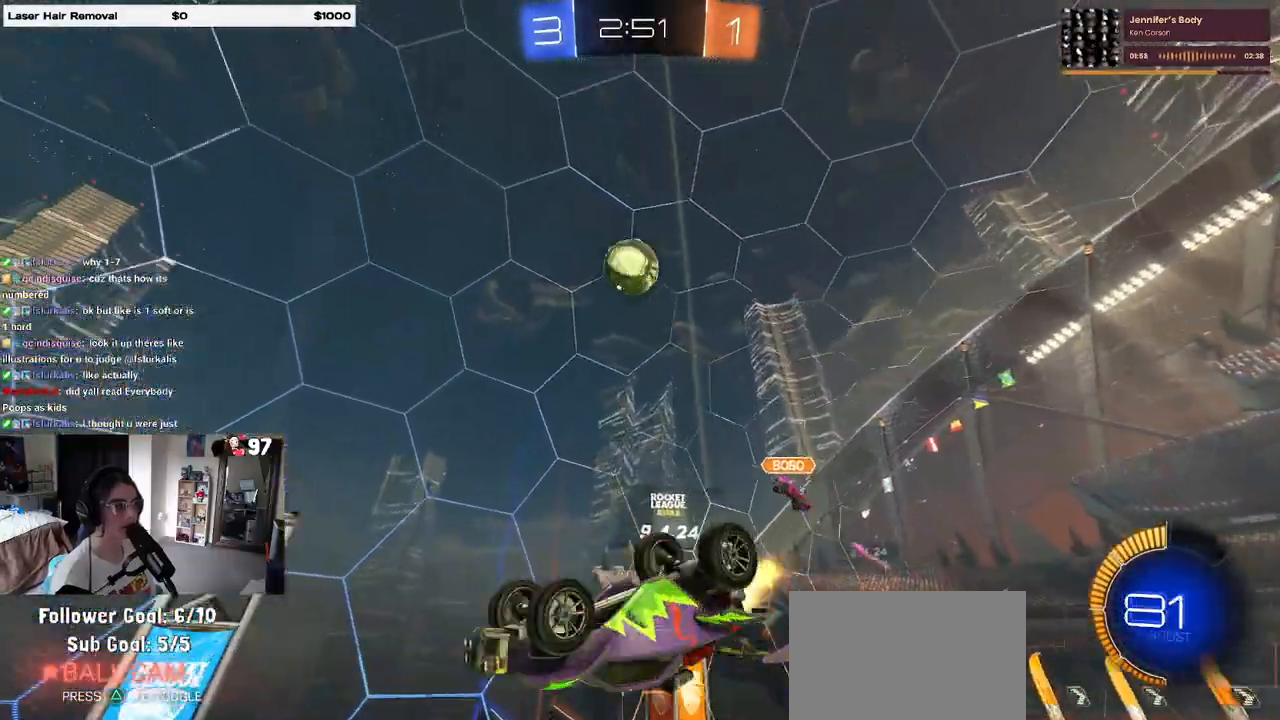
{"buttons": ["SQUARE", "R1", "R2"], "left_stick": "right", "right_stick": "center", "events": [[33, "left_stick", "right"], [167, "TRIANGLE", "down"], [267, "TRIANGLE", "up"], [383, "SQUARE", "down"]]}
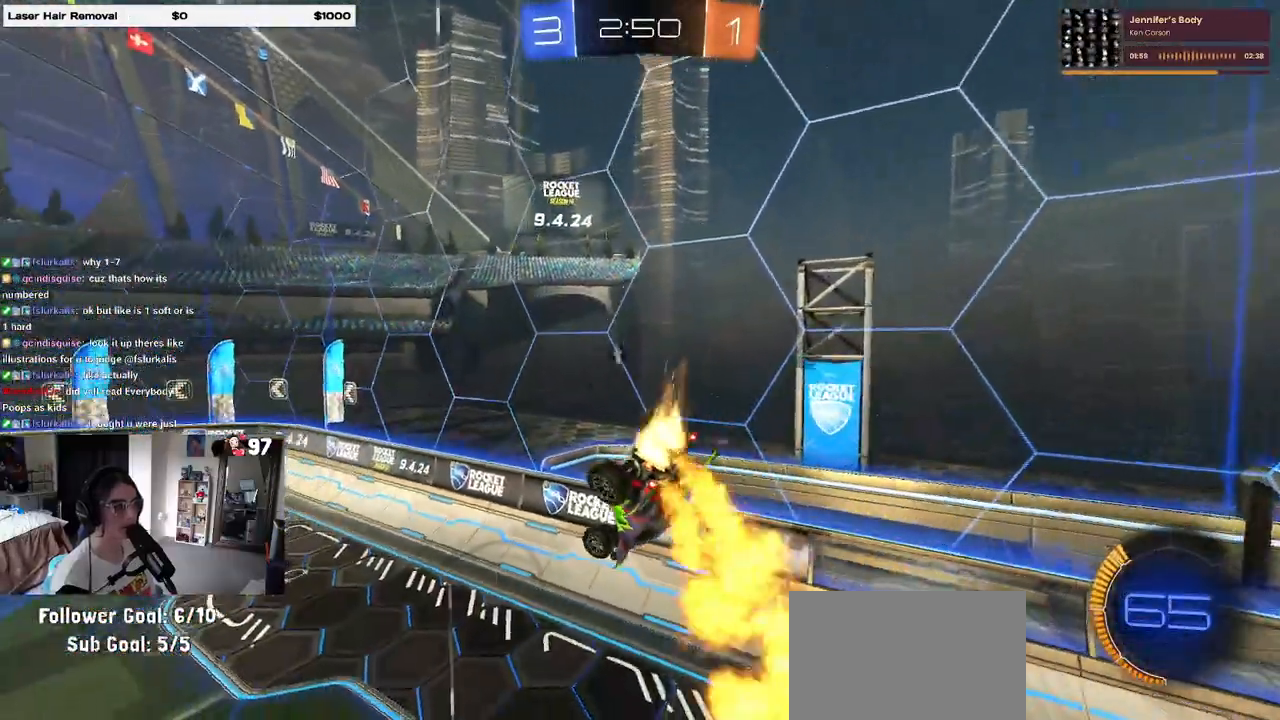
{"buttons": ["R1", "R2"], "left_stick": "right", "right_stick": "center", "events": [[133, "SQUARE", "up"], [167, "R2", "up"], [217, "left_stick", "up-right"], [283, "R2", "down"], [300, "CROSS", "down"], [300, "TRIANGLE", "down"], [350, "left_stick", "right"], [400, "CROSS", "up"], [400, "TRIANGLE", "up"]]}
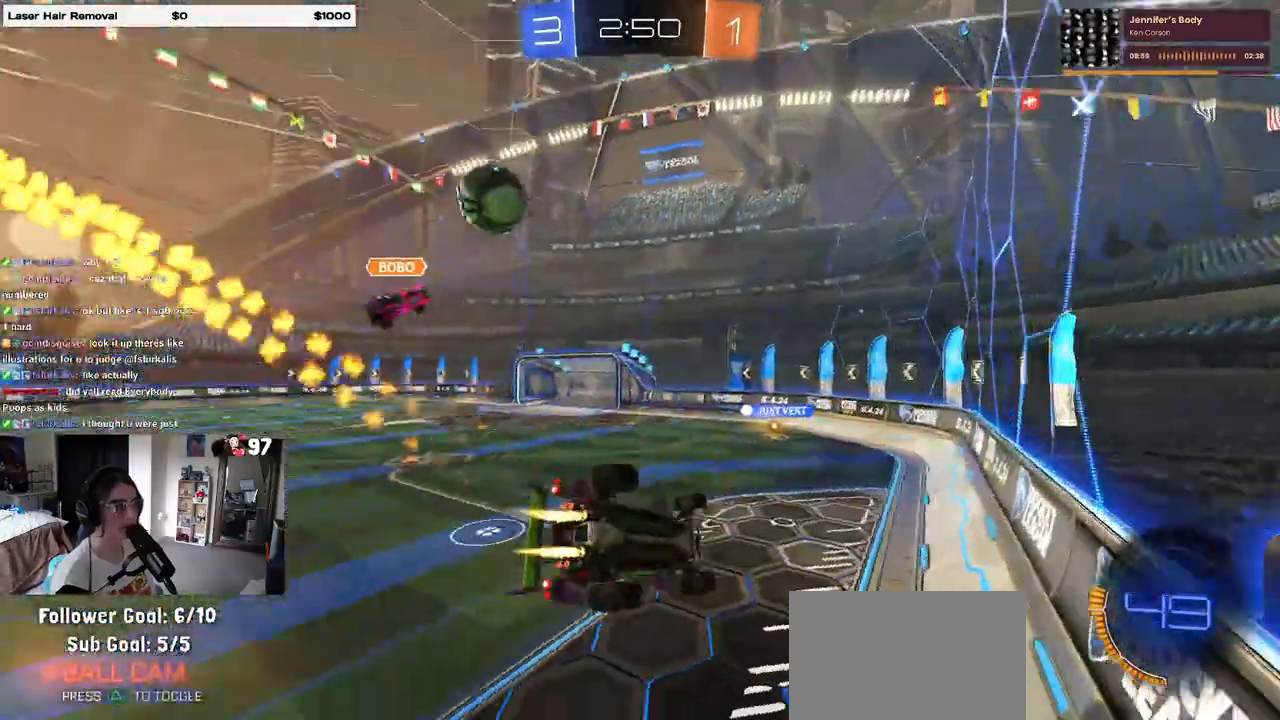
{"buttons": ["R1", "R2"], "left_stick": "left", "right_stick": "center", "events": [[117, "left_stick", "center"], [300, "left_stick", "left"]]}
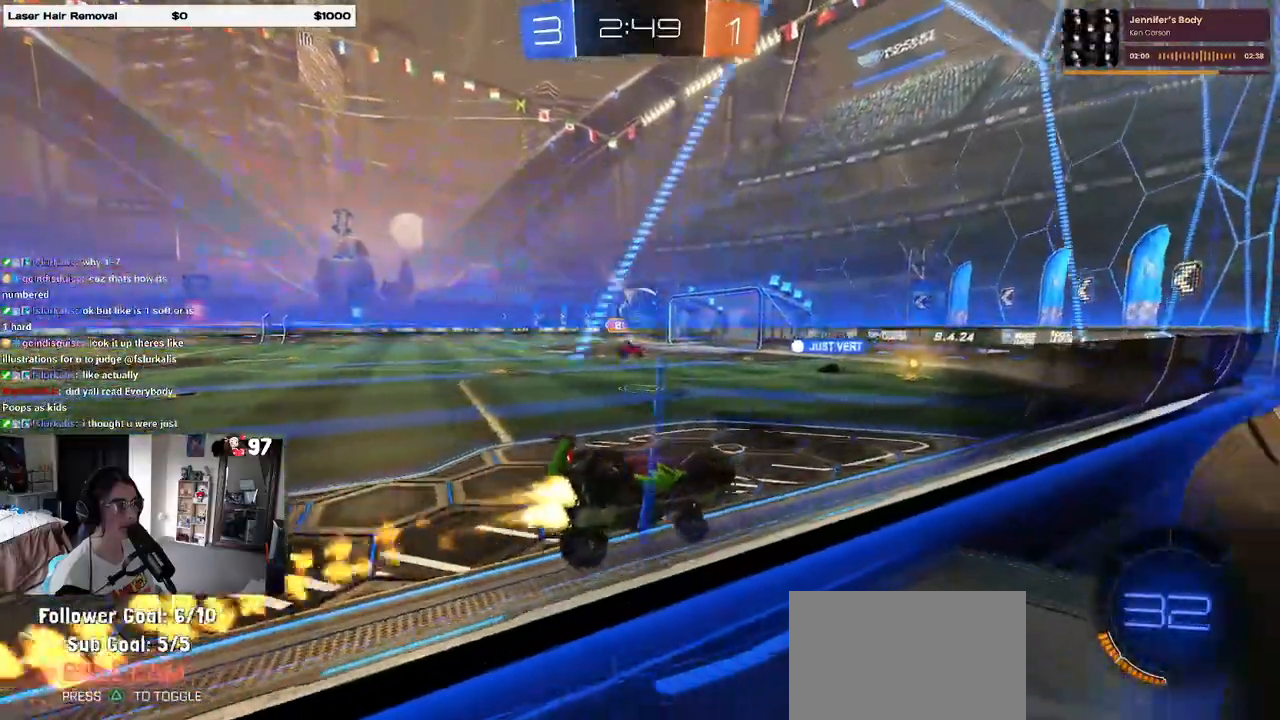
{"buttons": ["R1", "R2"], "left_stick": "left", "right_stick": "center", "events": [[33, "left_stick", "center"], [350, "left_stick", "left"]]}
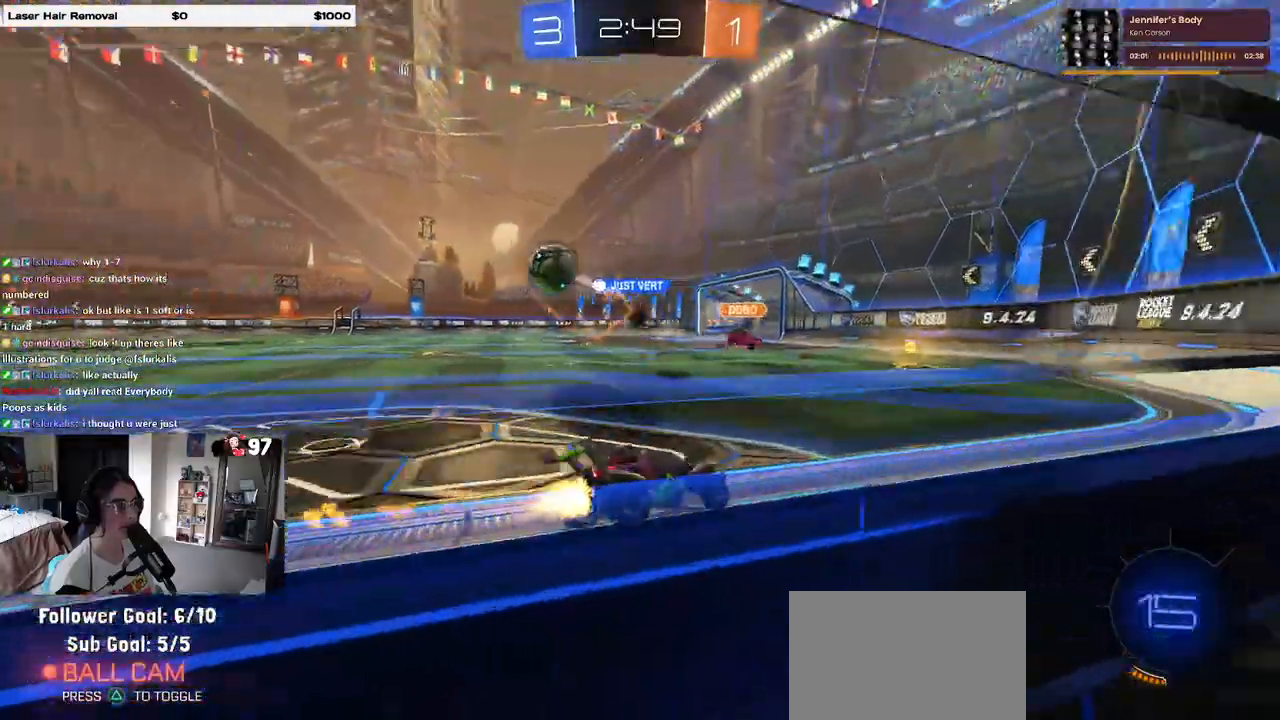
{"buttons": ["R2"], "left_stick": "center", "right_stick": "center", "events": [[67, "left_stick", "center"], [350, "left_stick", "left"], [500, "R1", "up"], [500, "left_stick", "center"]]}
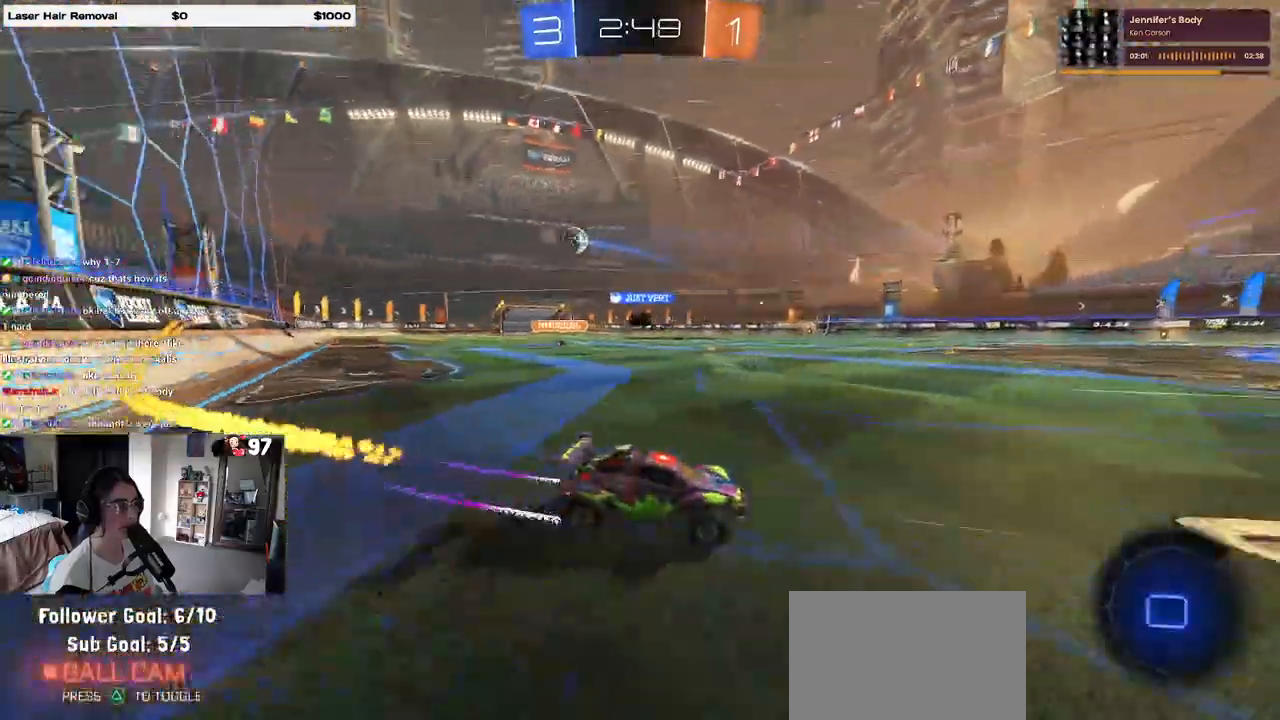
{"buttons": ["SQUARE", "R2"], "left_stick": "left", "right_stick": "center", "events": [[200, "left_stick", "left"], [433, "SQUARE", "down"]]}
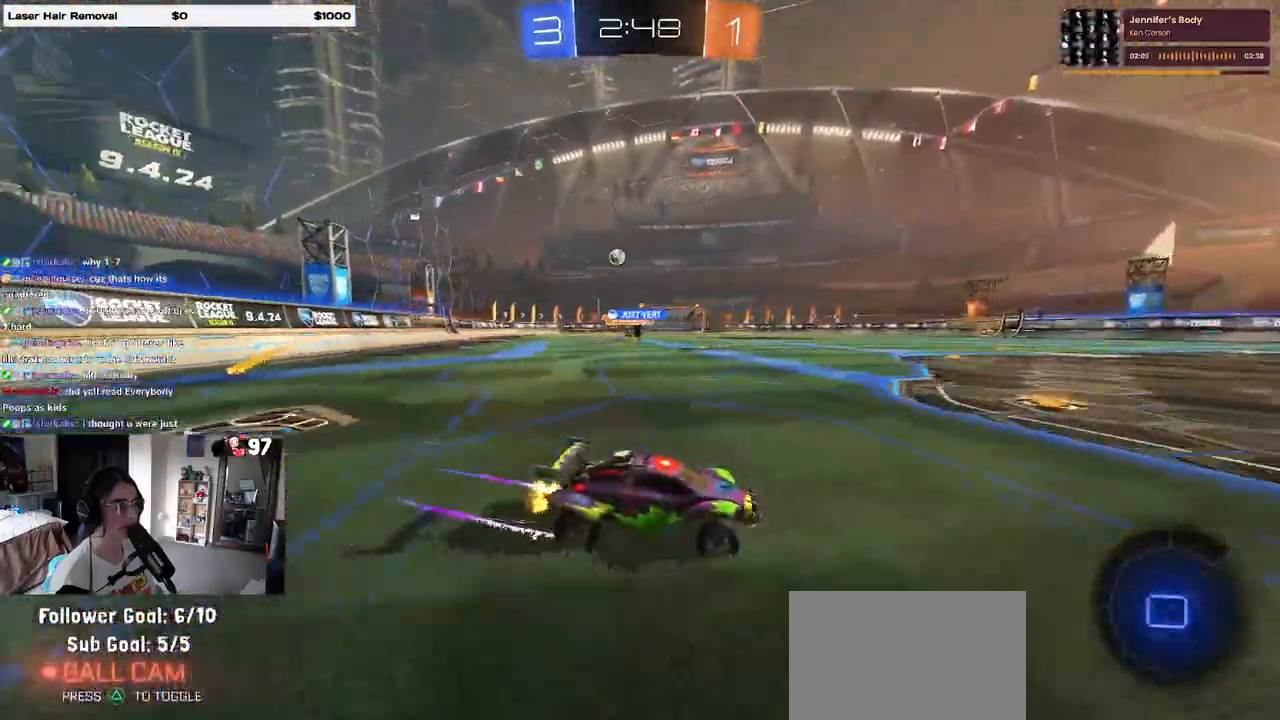
{"buttons": ["R2"], "left_stick": "left", "right_stick": "center", "events": [[17, "SQUARE", "up"]]}
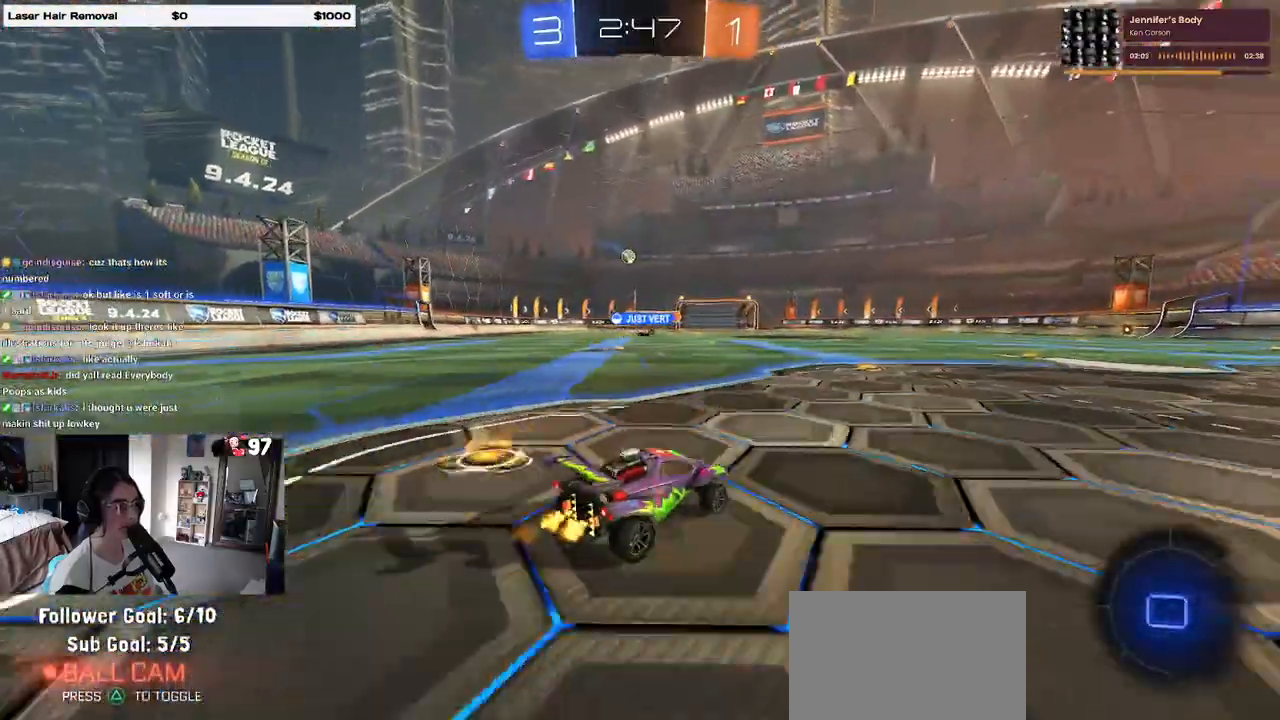
{"buttons": ["SQUARE", "R2"], "left_stick": "down-right", "right_stick": "center", "events": [[183, "left_stick", "center"], [300, "CROSS", "down"], [300, "left_stick", "right"], [383, "CROSS", "up"], [433, "CROSS", "down"], [467, "SQUARE", "down"], [500, "CROSS", "up"], [500, "left_stick", "down-right"]]}
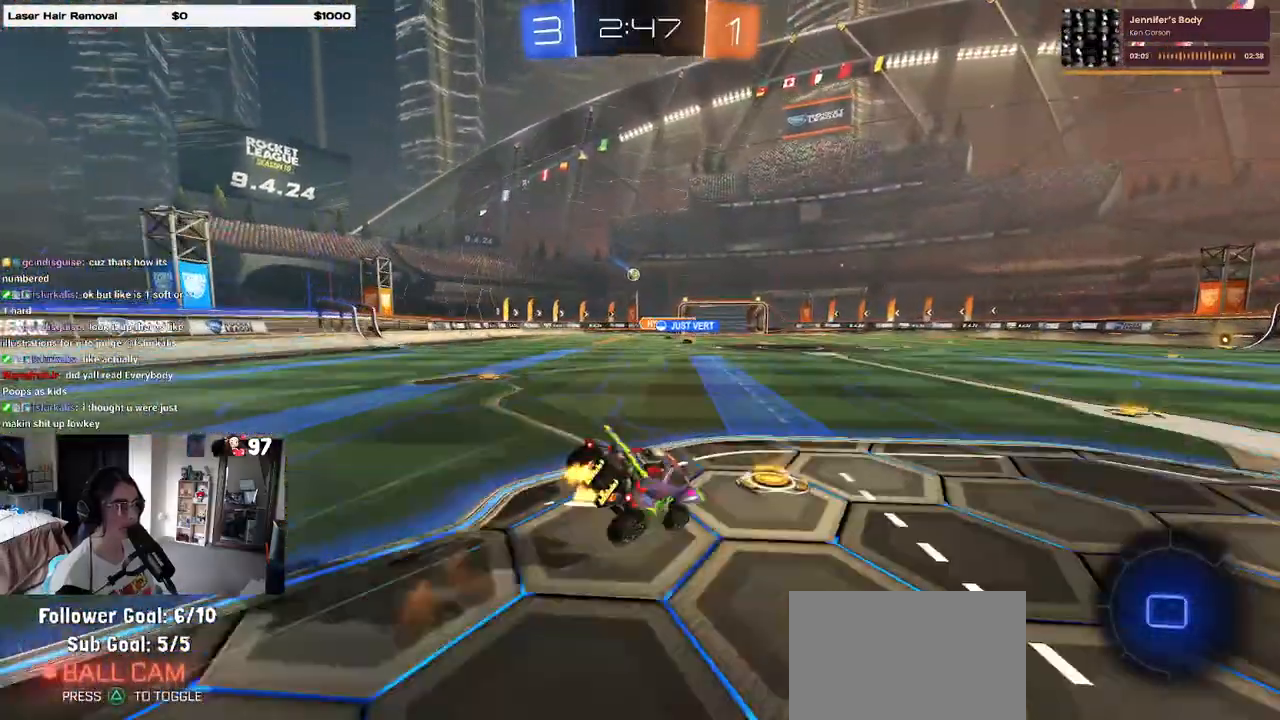
{"buttons": ["SQUARE", "R2"], "left_stick": "down-right", "right_stick": "center", "events": []}
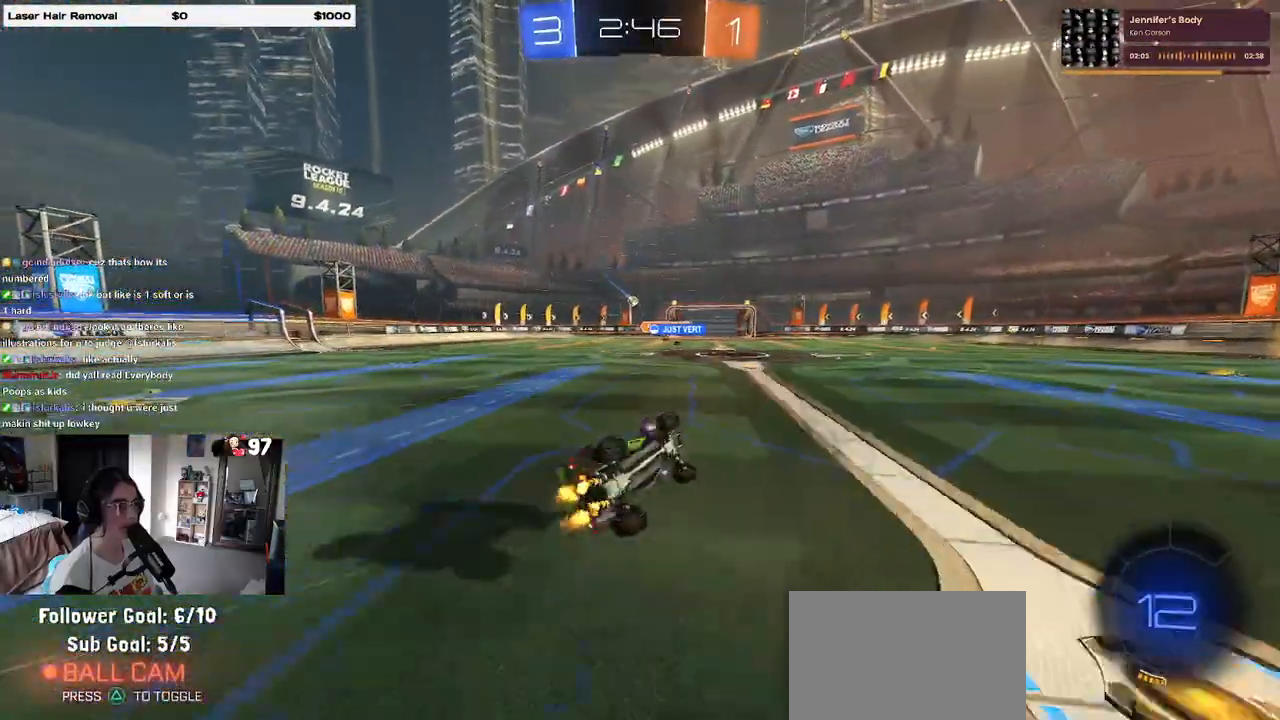
{"buttons": ["R2"], "left_stick": "left", "right_stick": "center", "events": [[150, "SQUARE", "up"], [167, "left_stick", "center"], [250, "left_stick", "left"]]}
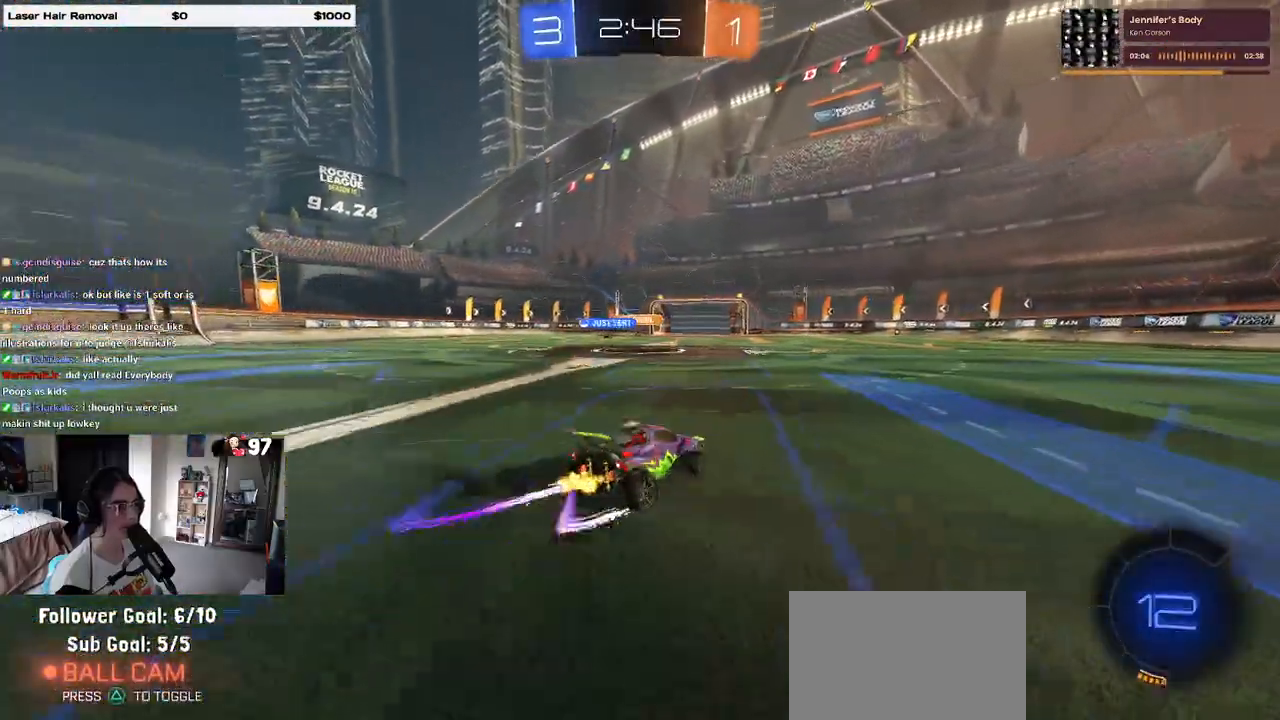
{"buttons": ["R2"], "left_stick": "left", "right_stick": "center", "events": []}
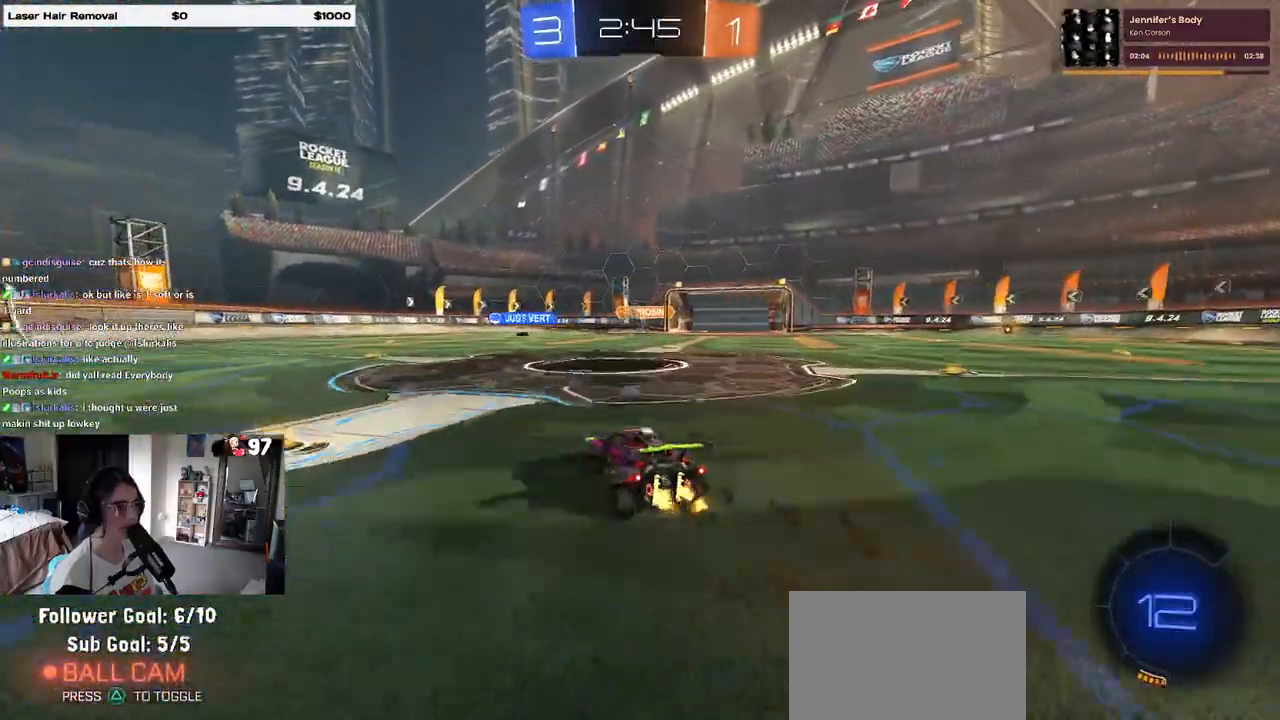
{"buttons": ["R2"], "left_stick": "center", "right_stick": "center", "events": [[167, "left_stick", "center"], [233, "left_stick", "right"], [383, "left_stick", "center"]]}
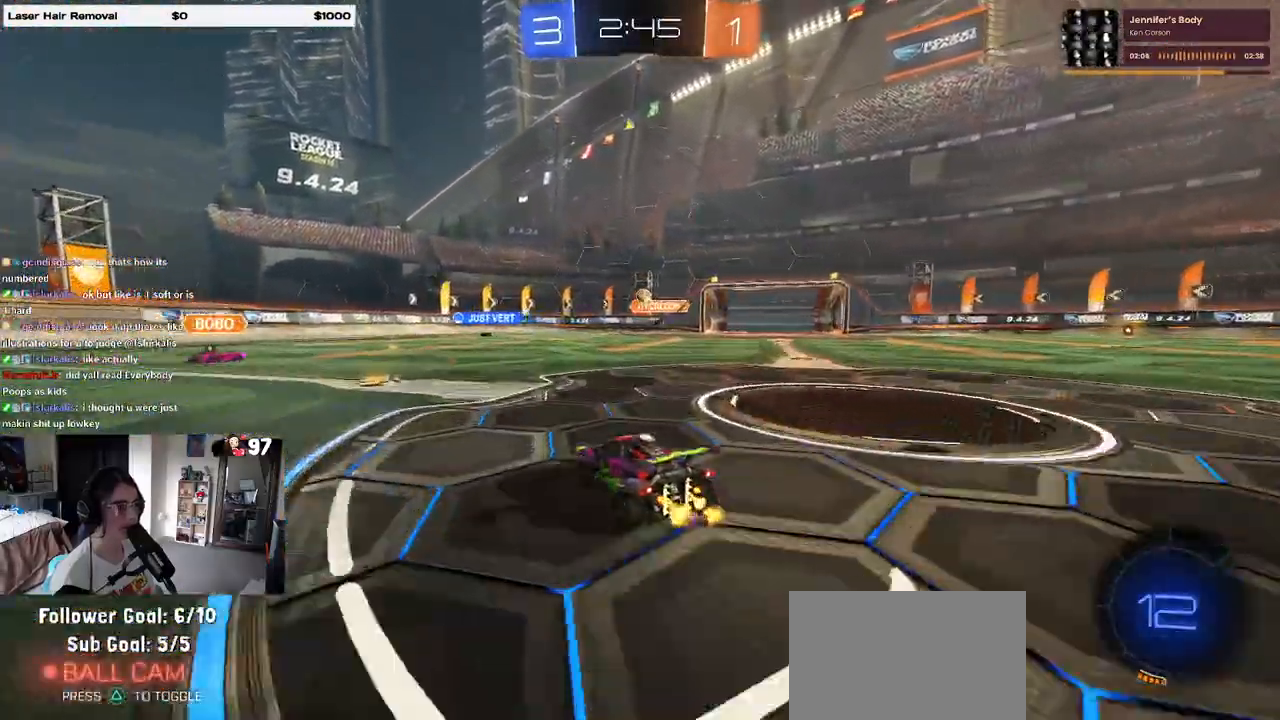
{"buttons": ["R2"], "left_stick": "center", "right_stick": "center", "events": [[50, "left_stick", "left"], [483, "left_stick", "center"]]}